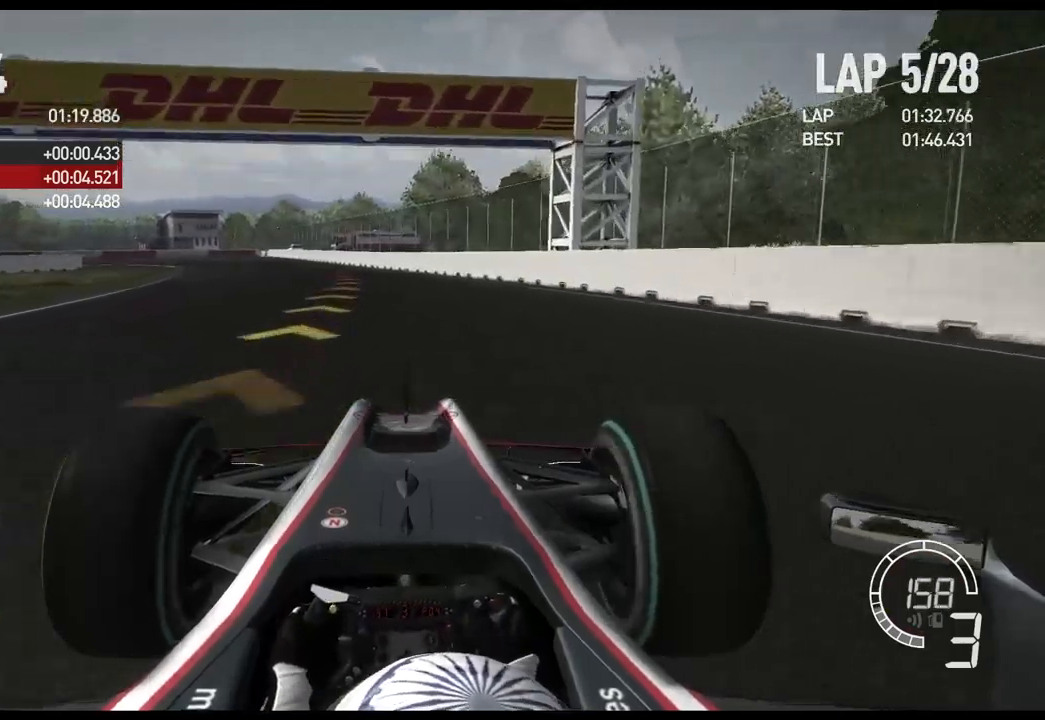
Gameplay with a controller (Xbox layout); each line is a JSON object with the inputs held at the frame after it. "events" lists button and stick changes between this image and that frame as [ms after this image, input, new state], when the widget could be followed in between.
{"buttons": ["X", "L2"], "left_stick": "left", "right_stick": "center", "events": [[67, "left_stick", "left"], [234, "R2", "up"], [284, "L2", "down"], [500, "X", "down"]]}
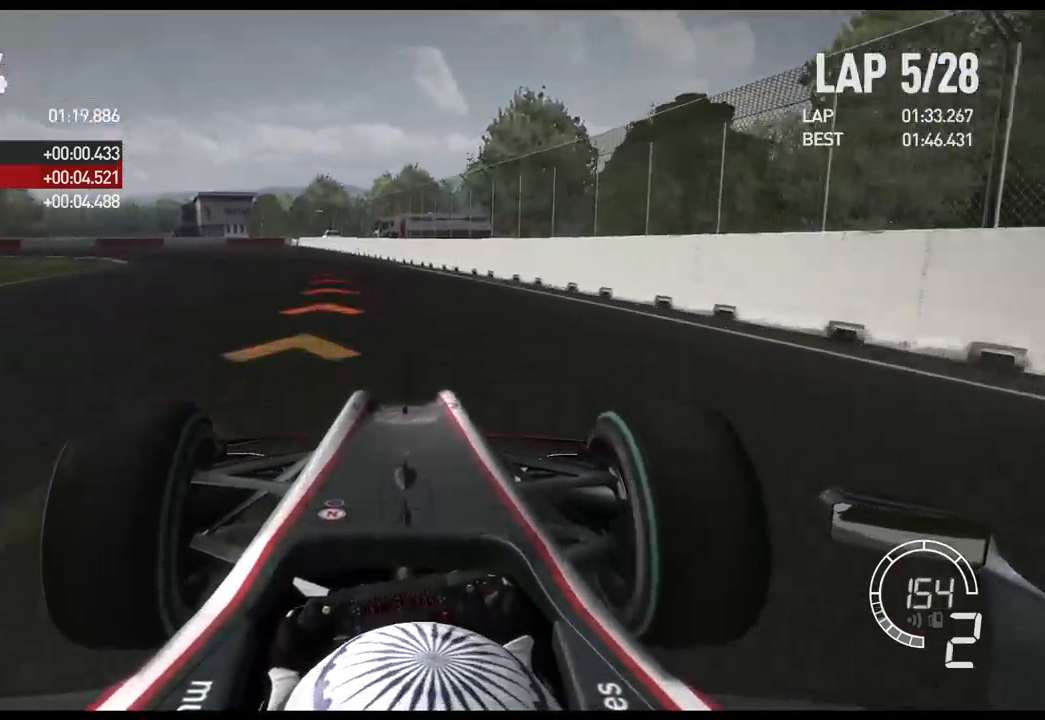
{"buttons": [], "left_stick": "left", "right_stick": "center", "events": [[84, "X", "up"], [234, "X", "down"], [334, "X", "up"], [500, "L2", "up"]]}
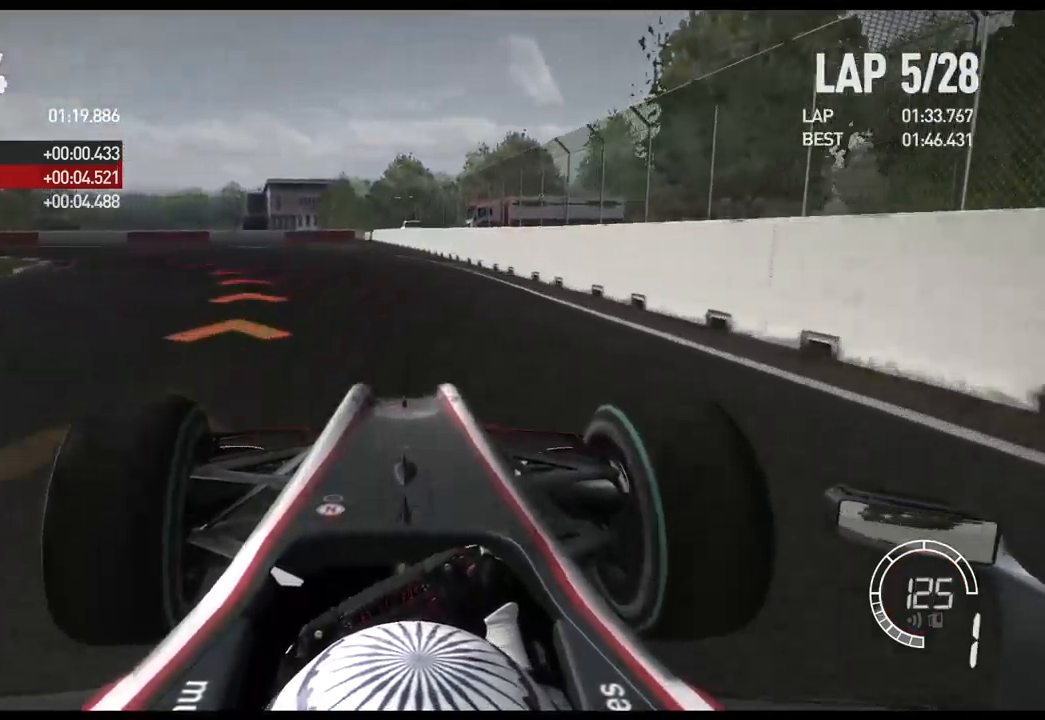
{"buttons": [], "left_stick": "left", "right_stick": "center", "events": []}
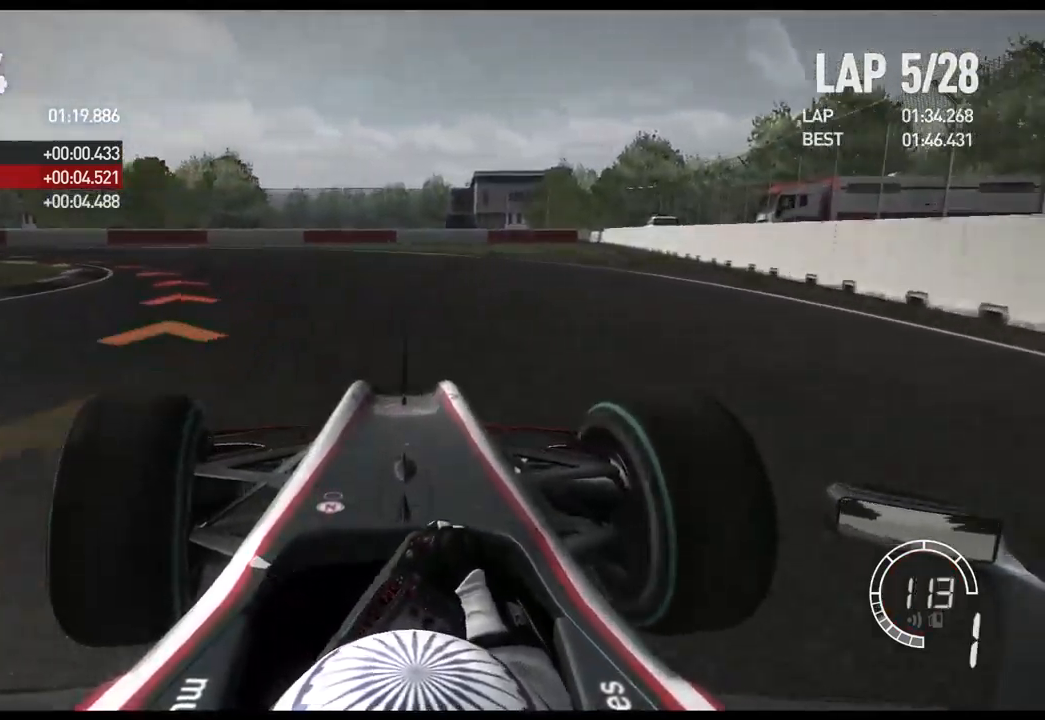
{"buttons": ["R2"], "left_stick": "left", "right_stick": "center", "events": [[500, "R2", "down"]]}
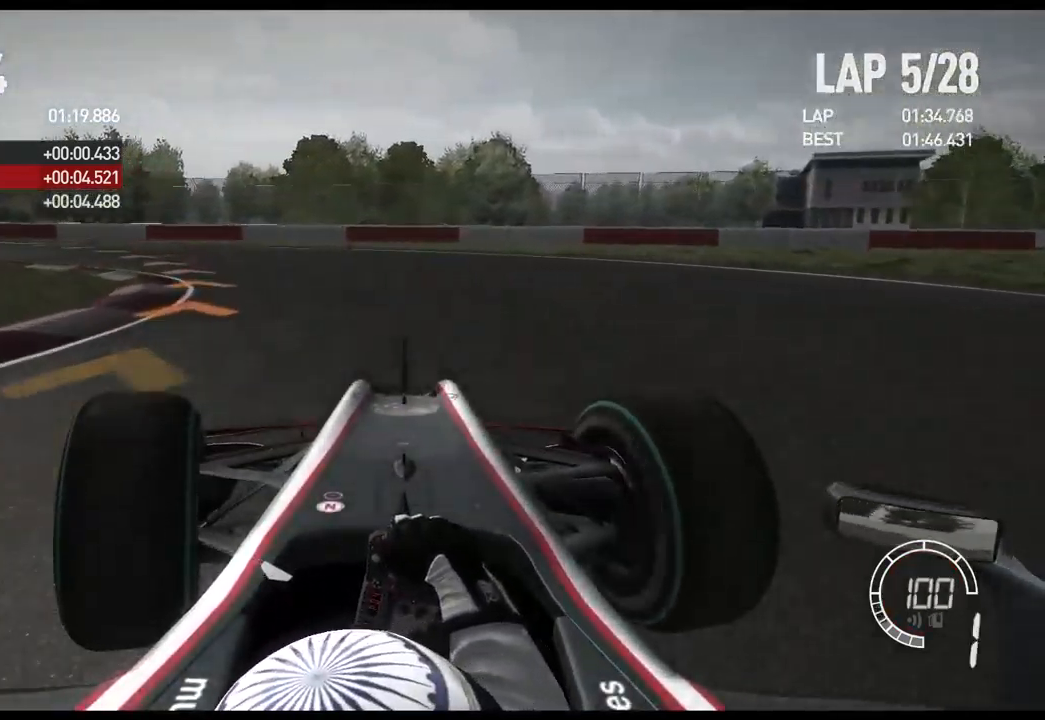
{"buttons": ["R2"], "left_stick": "left", "right_stick": "center", "events": []}
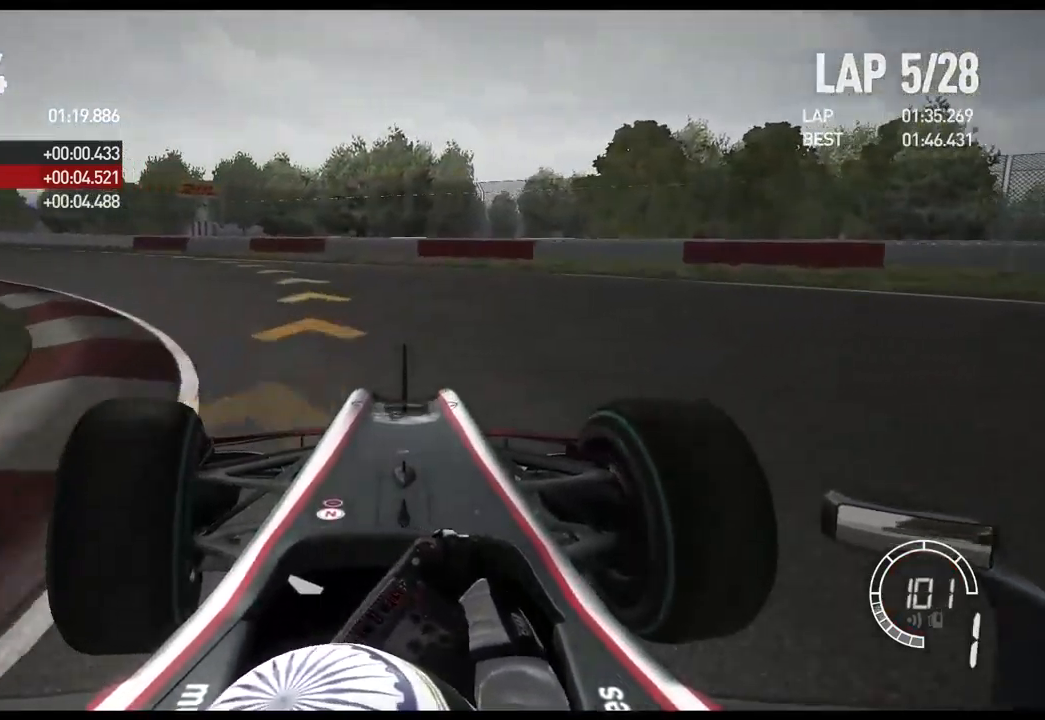
{"buttons": ["R2"], "left_stick": "left", "right_stick": "center", "events": []}
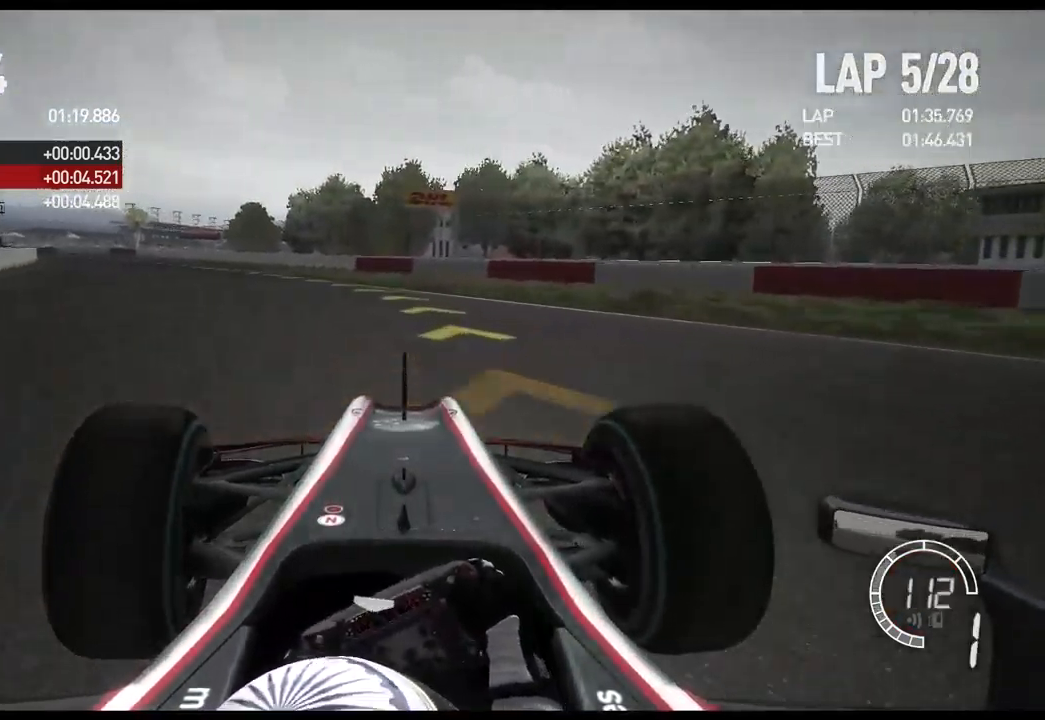
{"buttons": ["A", "R2"], "left_stick": "left", "right_stick": "center", "events": [[450, "A", "down"]]}
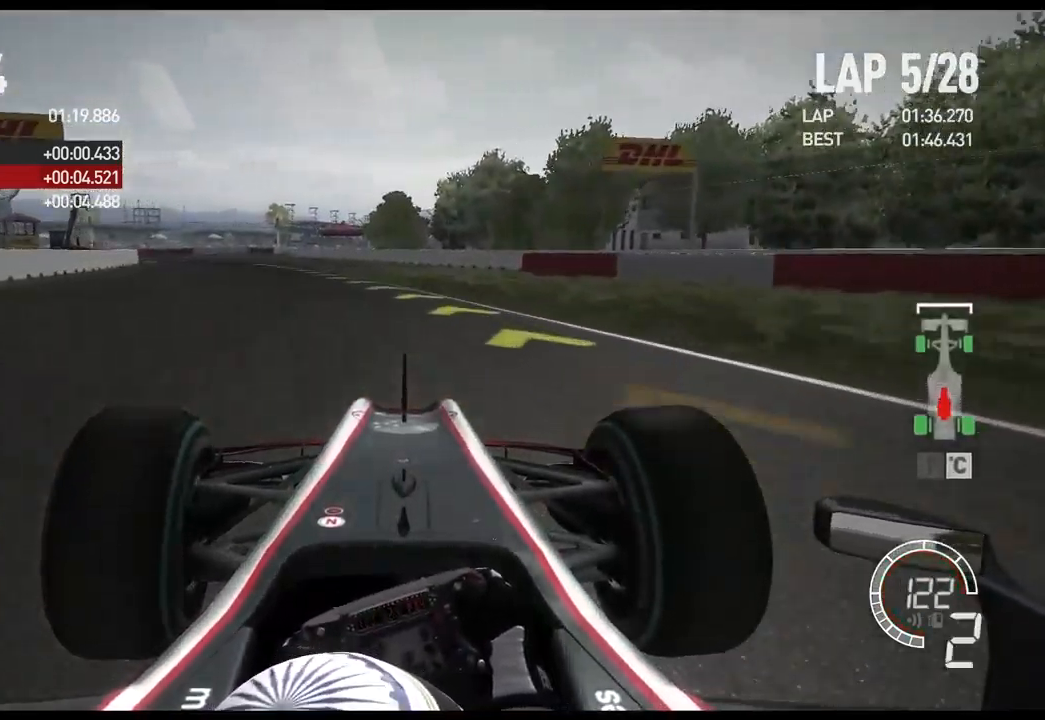
{"buttons": ["R2"], "left_stick": "left", "right_stick": "center", "events": [[34, "A", "up"]]}
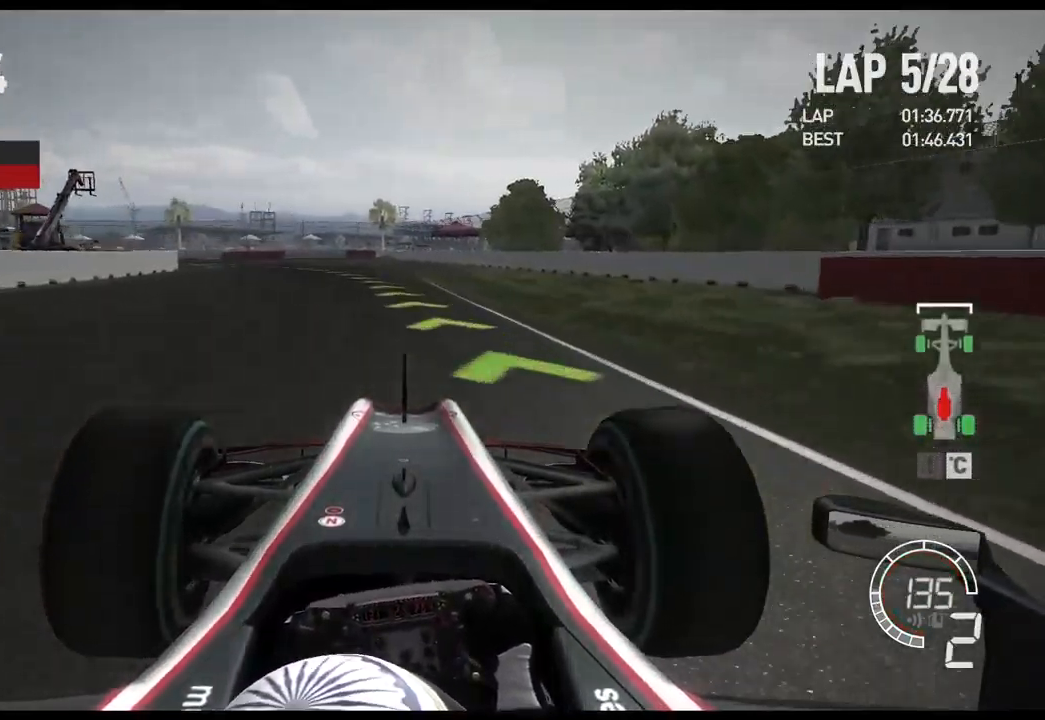
{"buttons": ["R2"], "left_stick": "left", "right_stick": "center", "events": []}
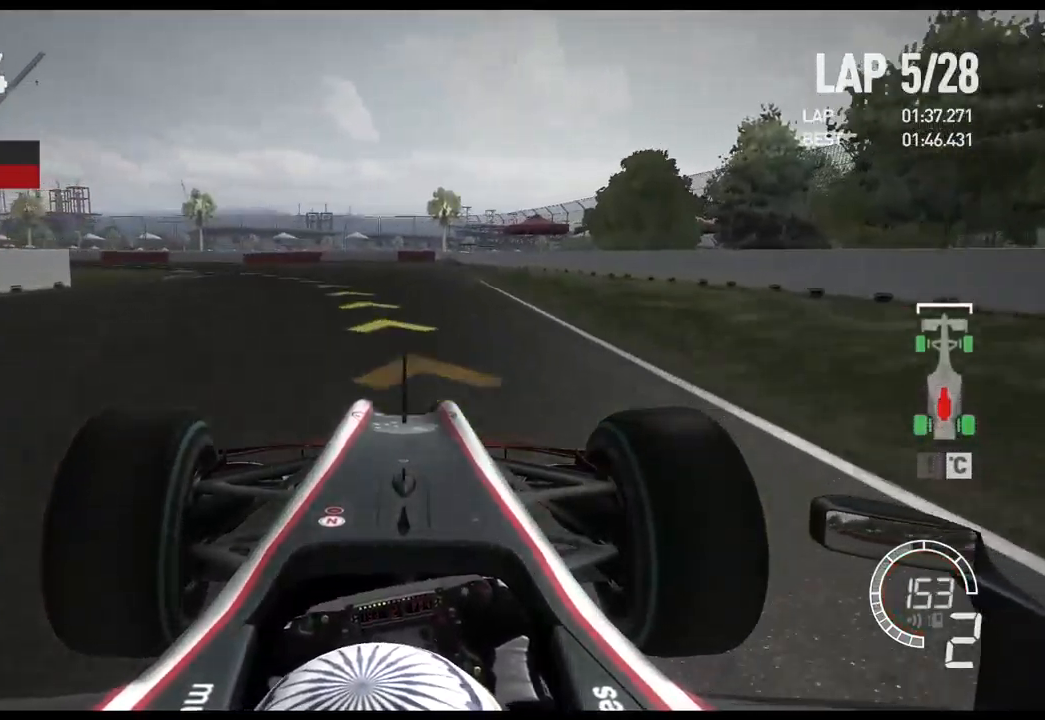
{"buttons": [], "left_stick": "left", "right_stick": "center", "events": [[34, "R2", "up"]]}
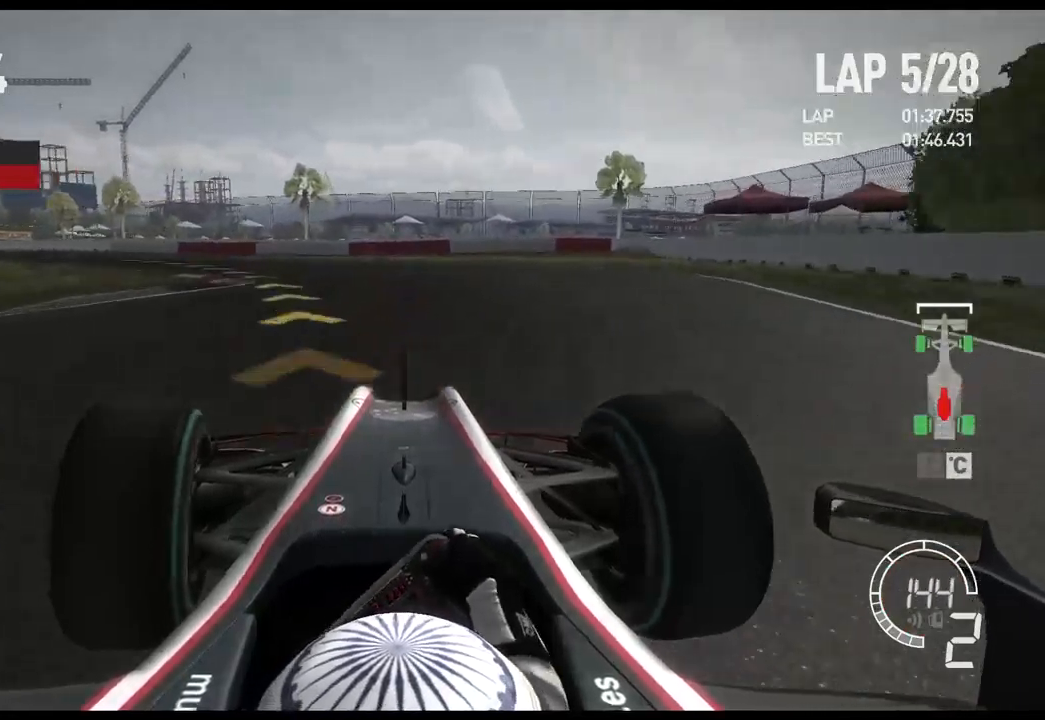
{"buttons": ["R2"], "left_stick": "left", "right_stick": "center", "events": [[400, "R2", "down"]]}
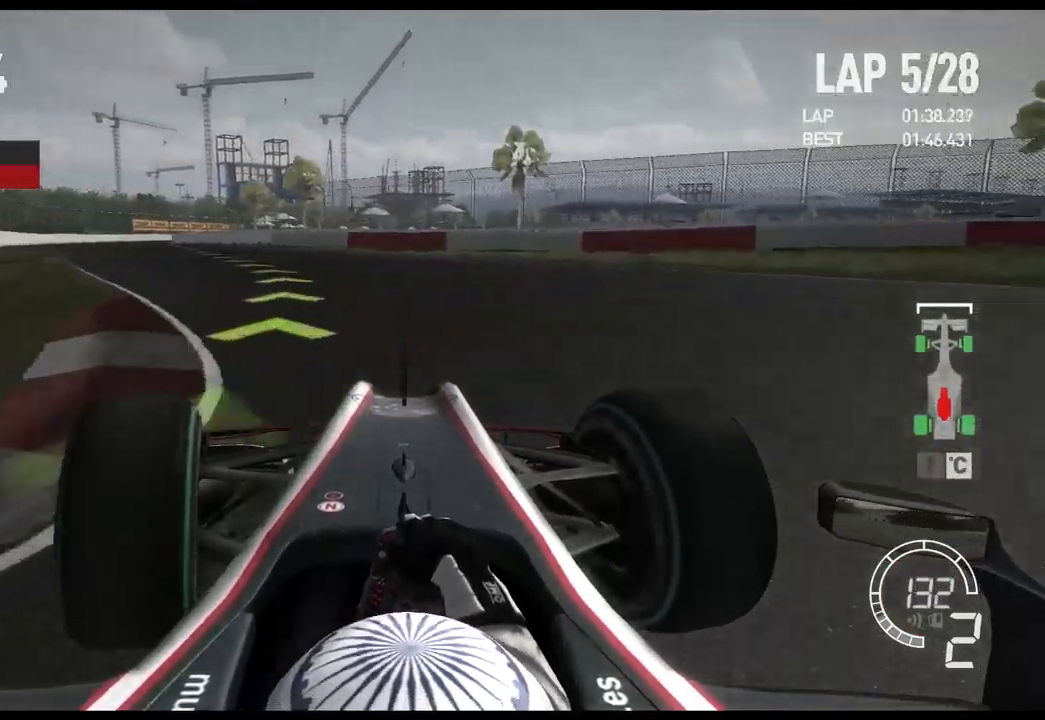
{"buttons": ["R2"], "left_stick": "left", "right_stick": "center", "events": []}
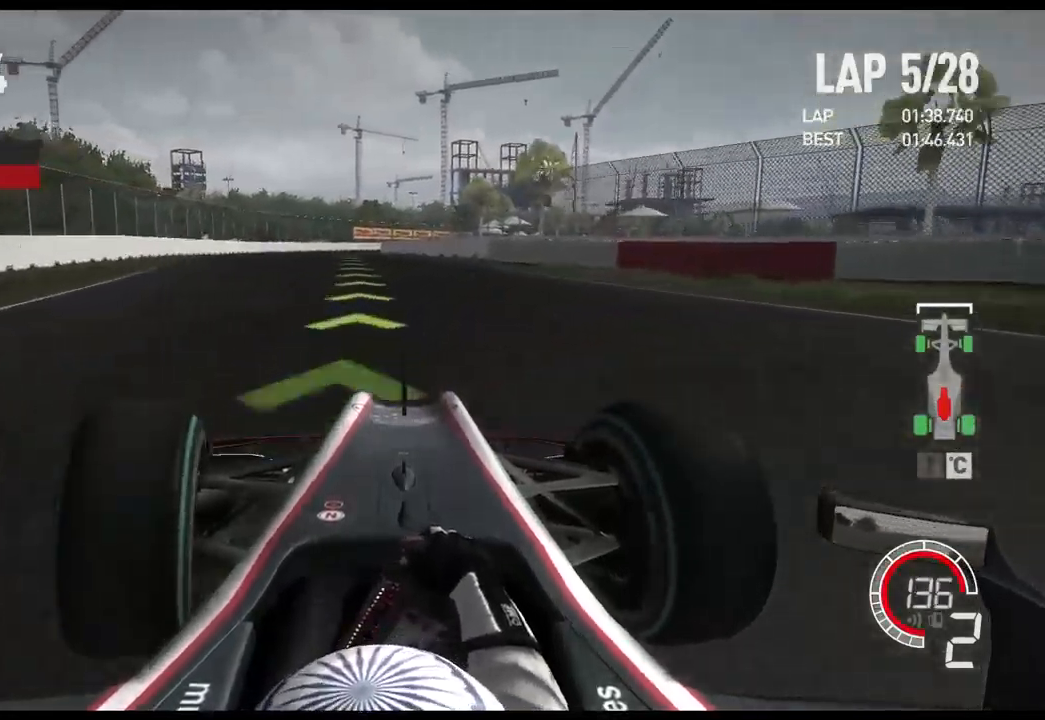
{"buttons": ["A", "R2"], "left_stick": "center", "right_stick": "center", "events": [[417, "left_stick", "center"], [450, "A", "down"]]}
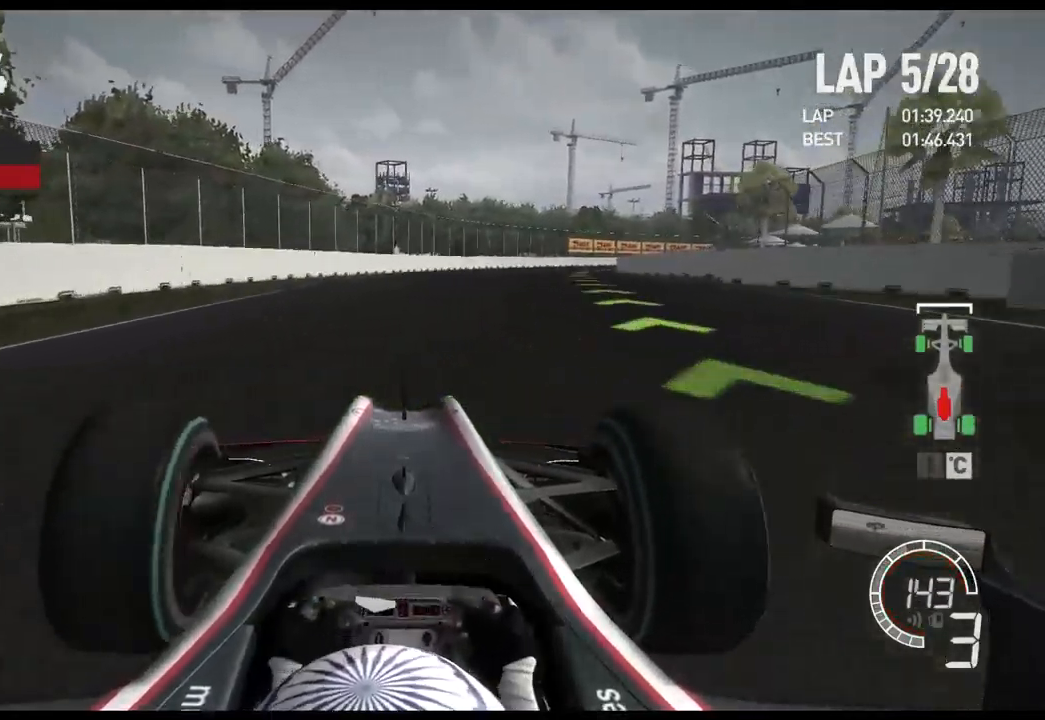
{"buttons": ["R2"], "left_stick": "right", "right_stick": "center", "events": [[83, "A", "up"], [133, "left_stick", "right"]]}
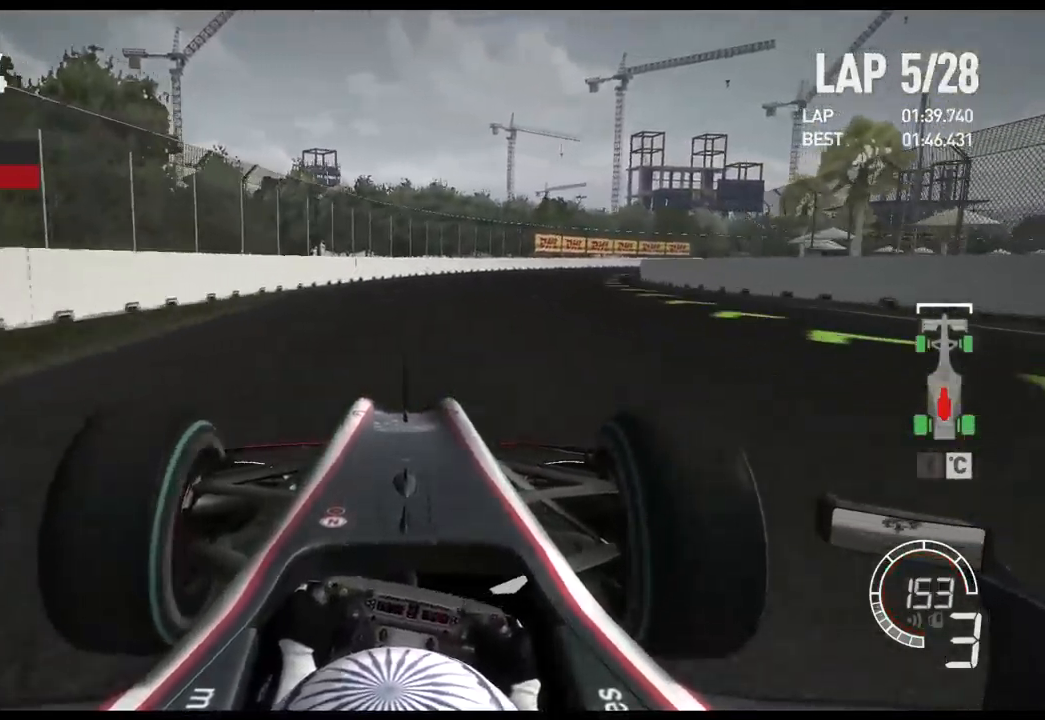
{"buttons": ["R2"], "left_stick": "right", "right_stick": "center", "events": []}
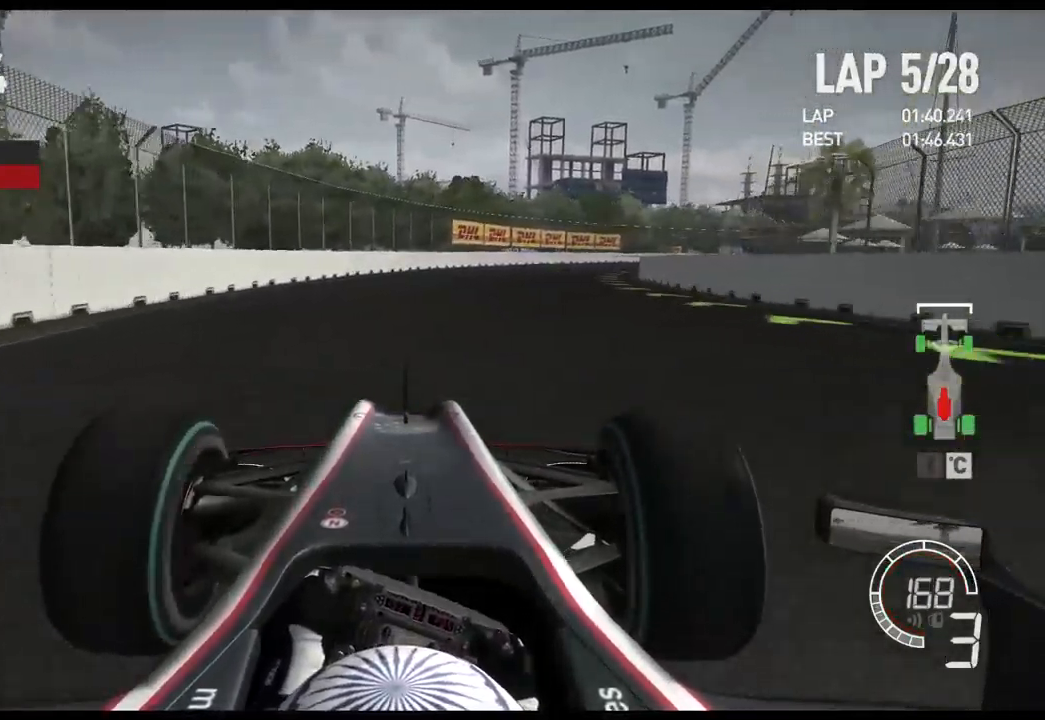
{"buttons": ["R2"], "left_stick": "right", "right_stick": "center", "events": []}
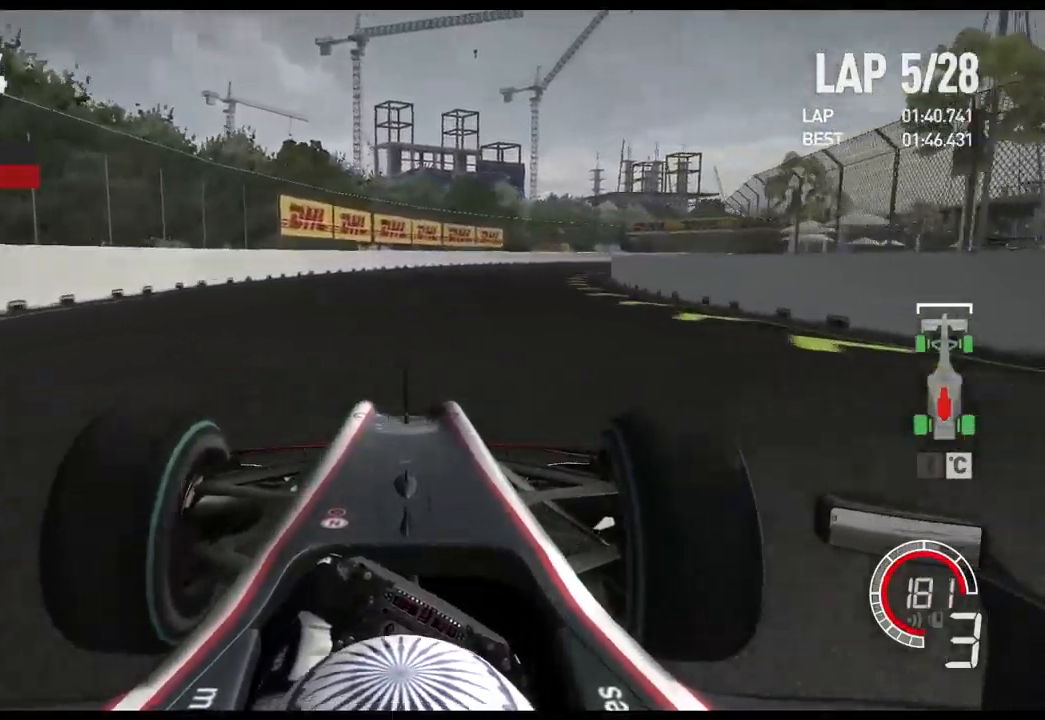
{"buttons": ["R2"], "left_stick": "right", "right_stick": "center", "events": [[100, "A", "down"], [233, "A", "up"]]}
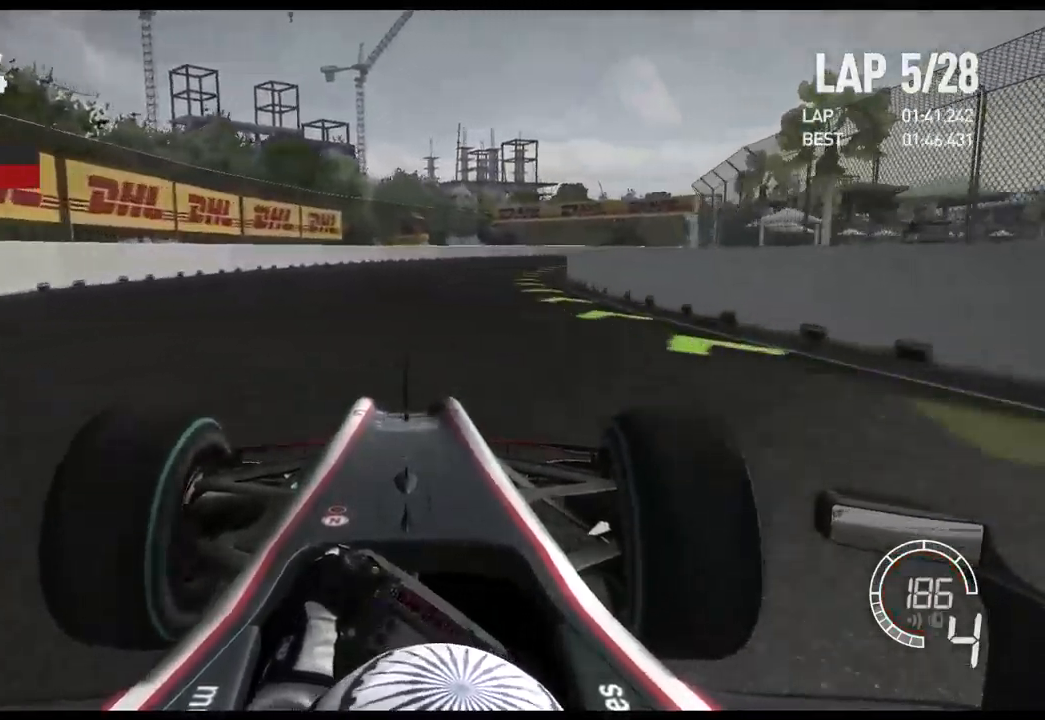
{"buttons": ["R2"], "left_stick": "right", "right_stick": "center", "events": []}
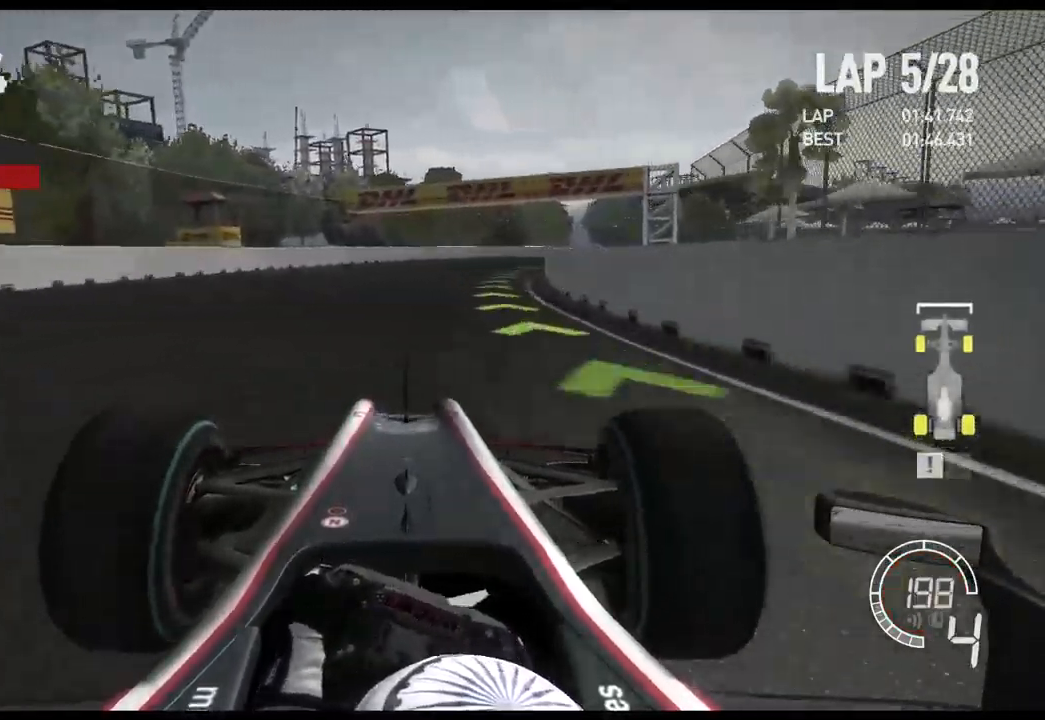
{"buttons": ["R2"], "left_stick": "right", "right_stick": "center", "events": []}
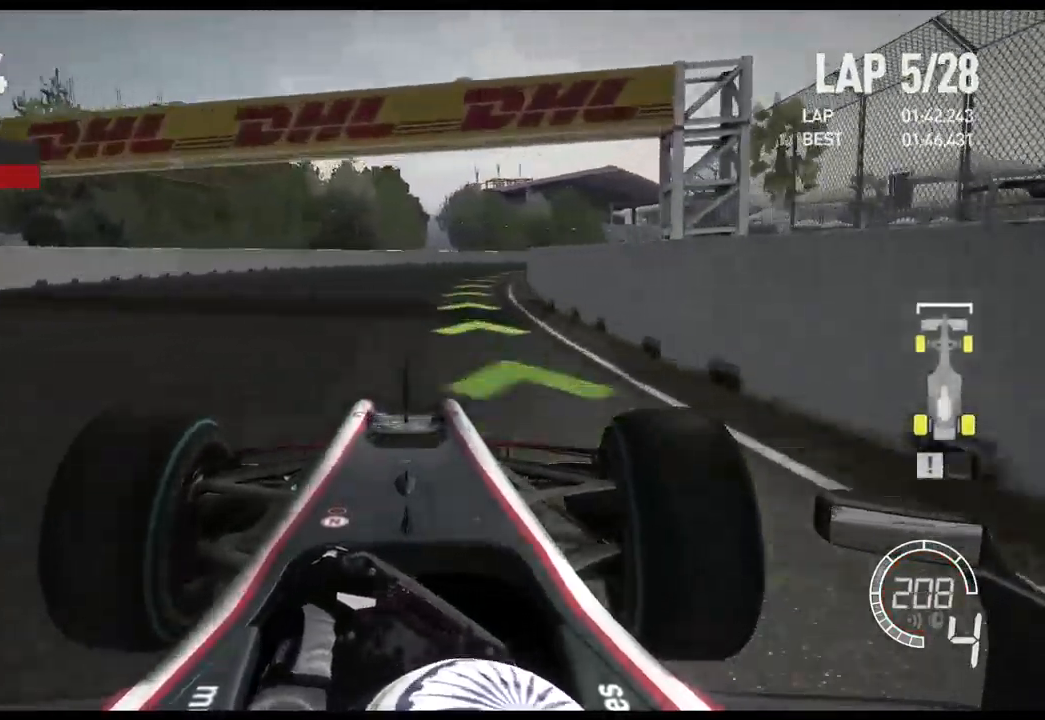
{"buttons": ["R2"], "left_stick": "right", "right_stick": "center", "events": []}
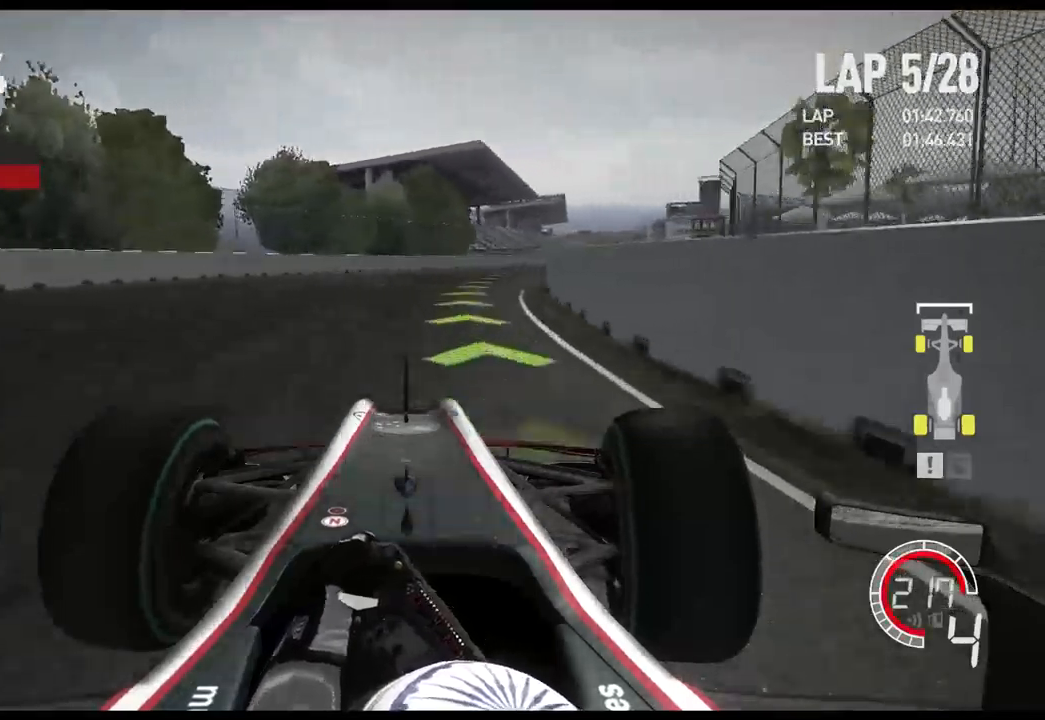
{"buttons": ["A", "R2"], "left_stick": "right", "right_stick": "center", "events": [[500, "A", "down"]]}
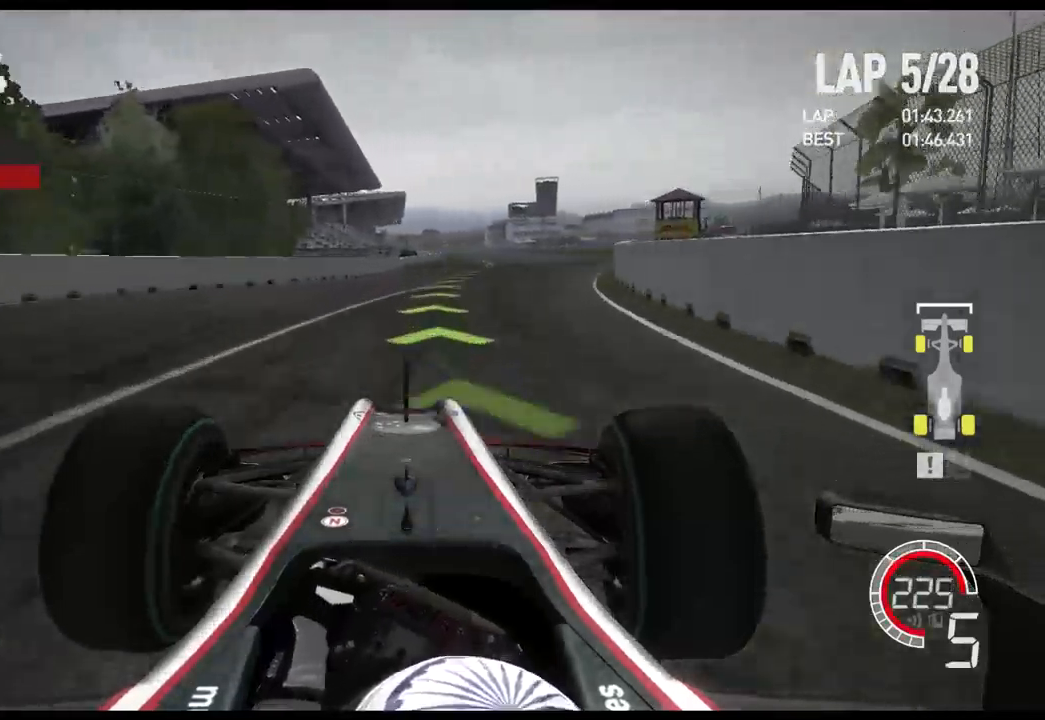
{"buttons": ["R2"], "left_stick": "right", "right_stick": "center", "events": [[117, "A", "up"]]}
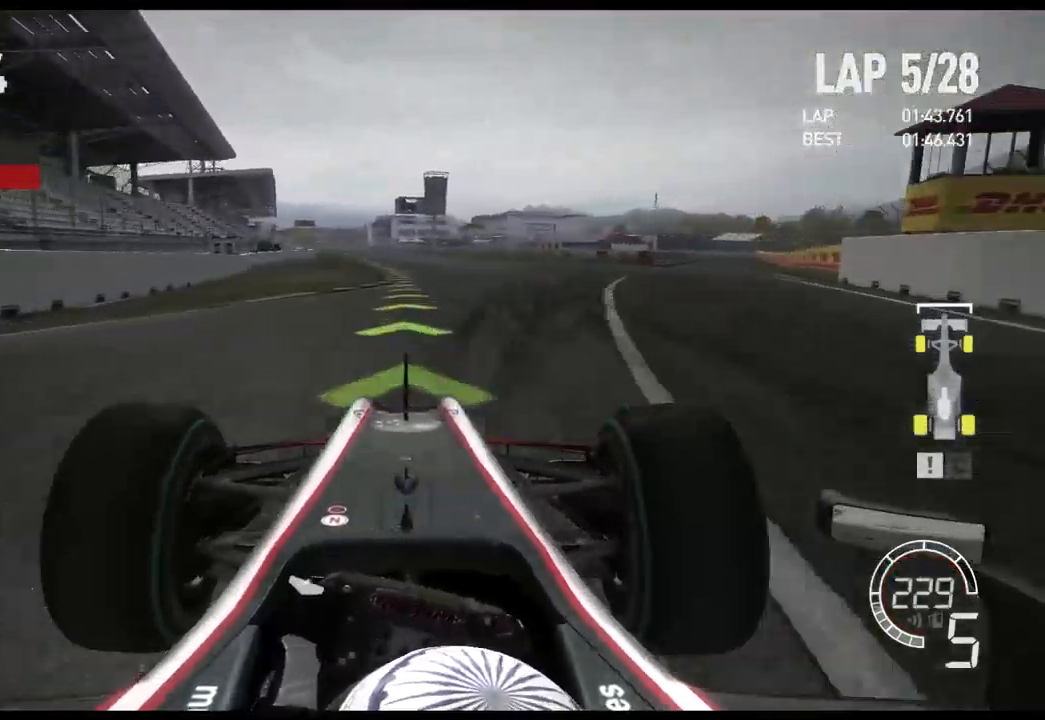
{"buttons": ["R2"], "left_stick": "center", "right_stick": "center", "events": [[83, "left_stick", "center"]]}
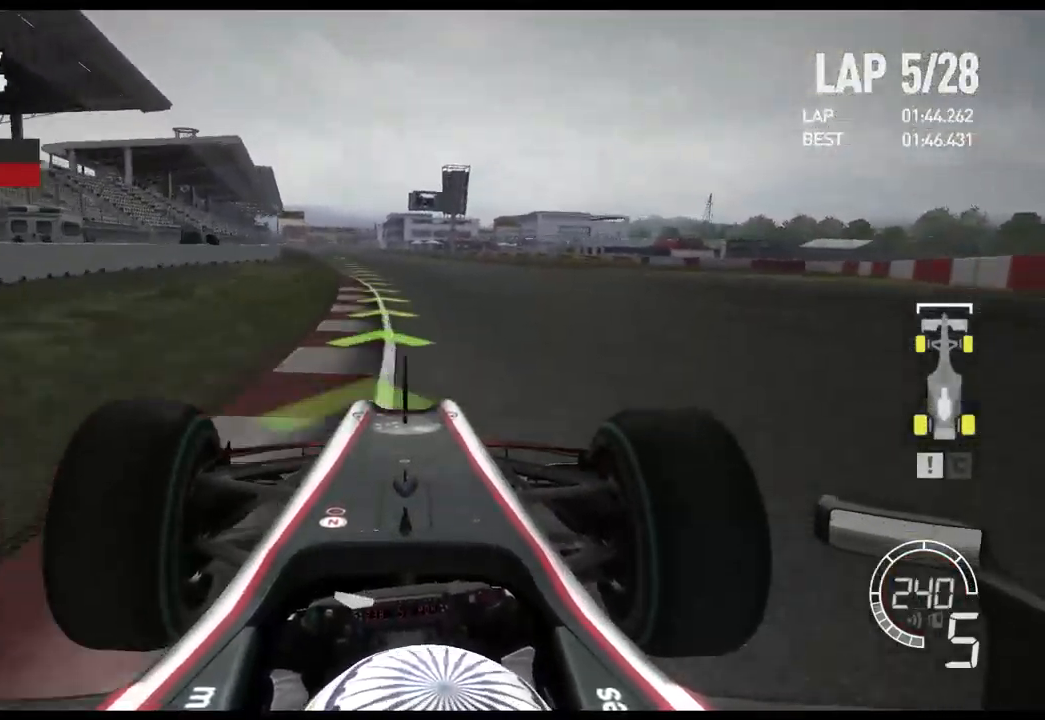
{"buttons": ["R2"], "left_stick": "center", "right_stick": "center", "events": []}
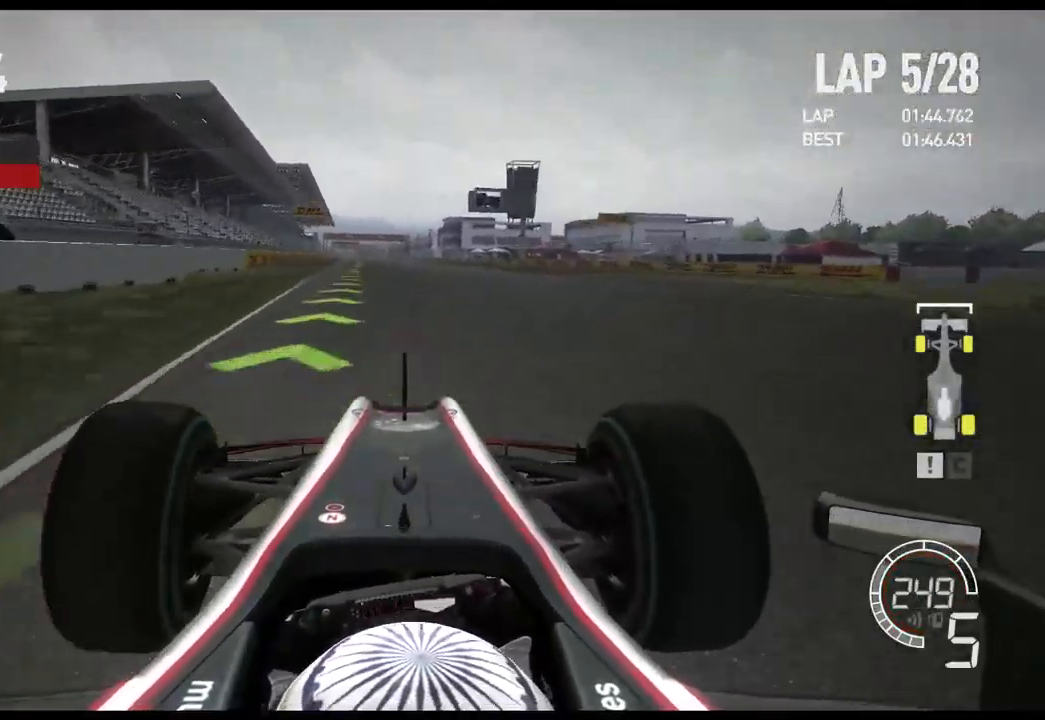
{"buttons": ["R2"], "left_stick": "center", "right_stick": "center", "events": []}
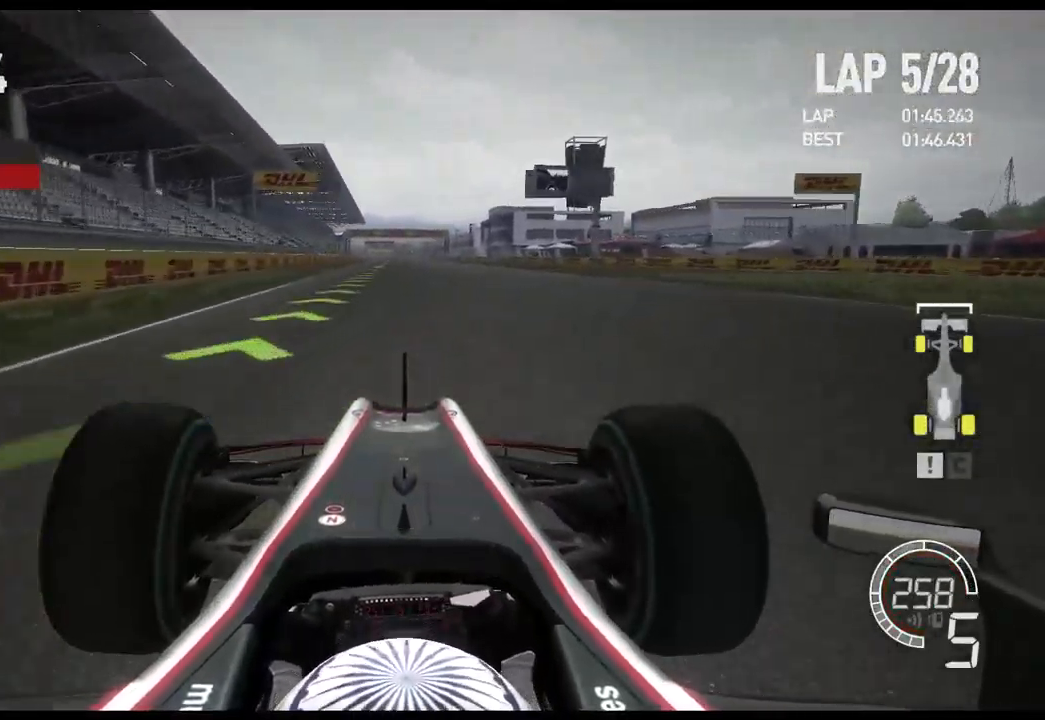
{"buttons": ["R2"], "left_stick": "center", "right_stick": "center", "events": []}
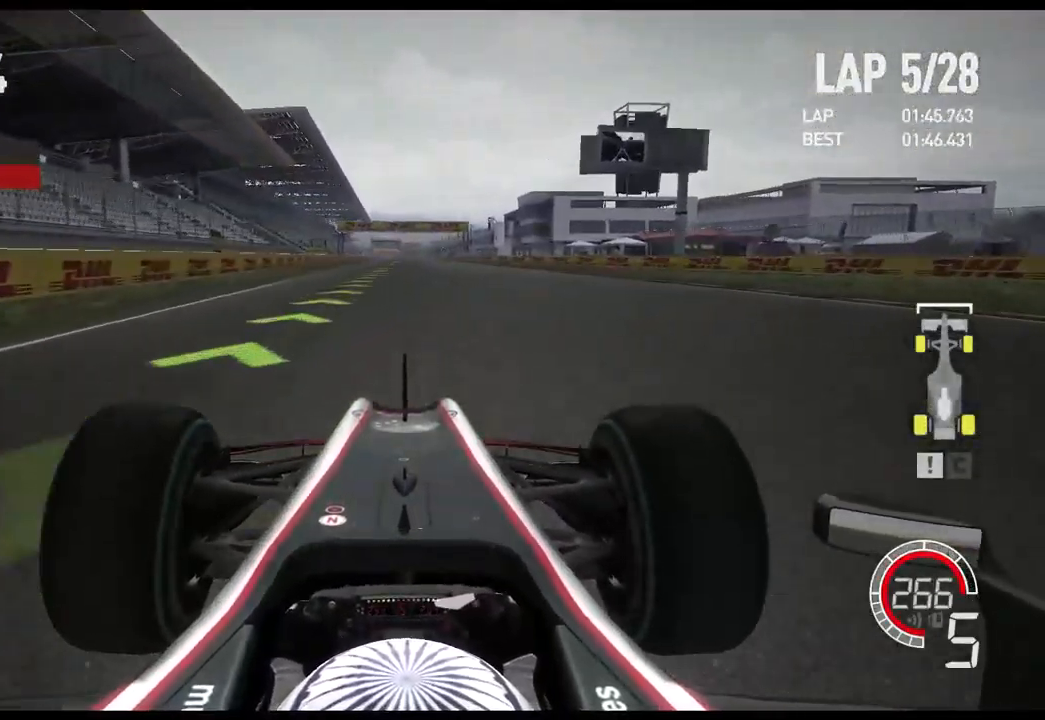
{"buttons": ["R2"], "left_stick": "center", "right_stick": "center", "events": [[167, "A", "down"], [267, "A", "up"]]}
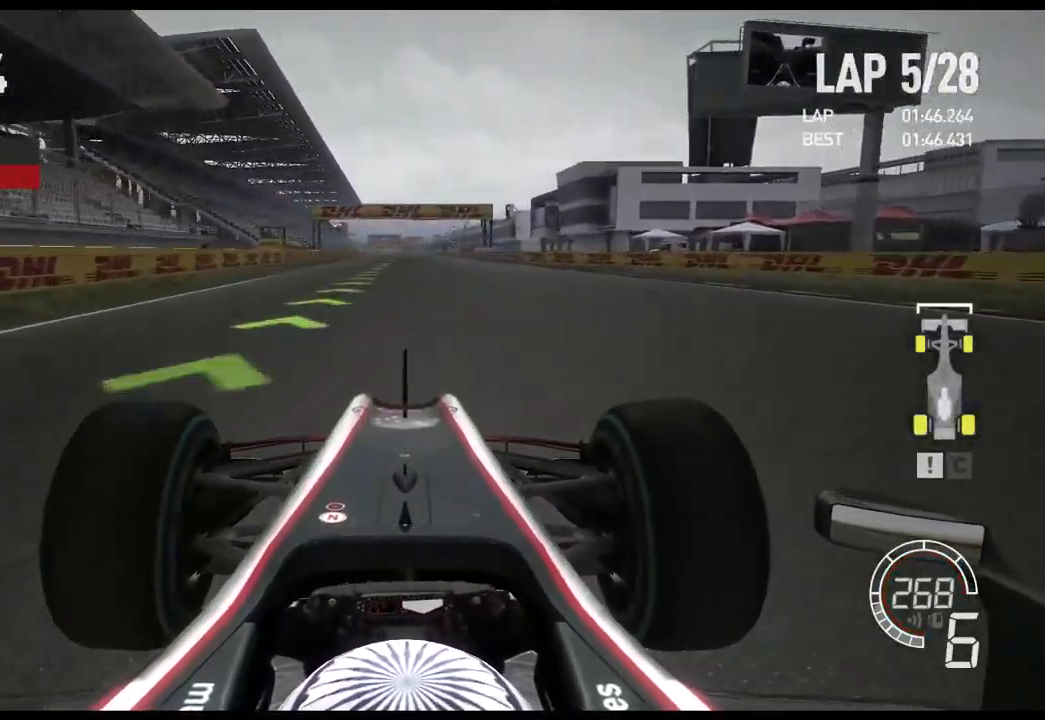
{"buttons": ["R2"], "left_stick": "center", "right_stick": "center", "events": []}
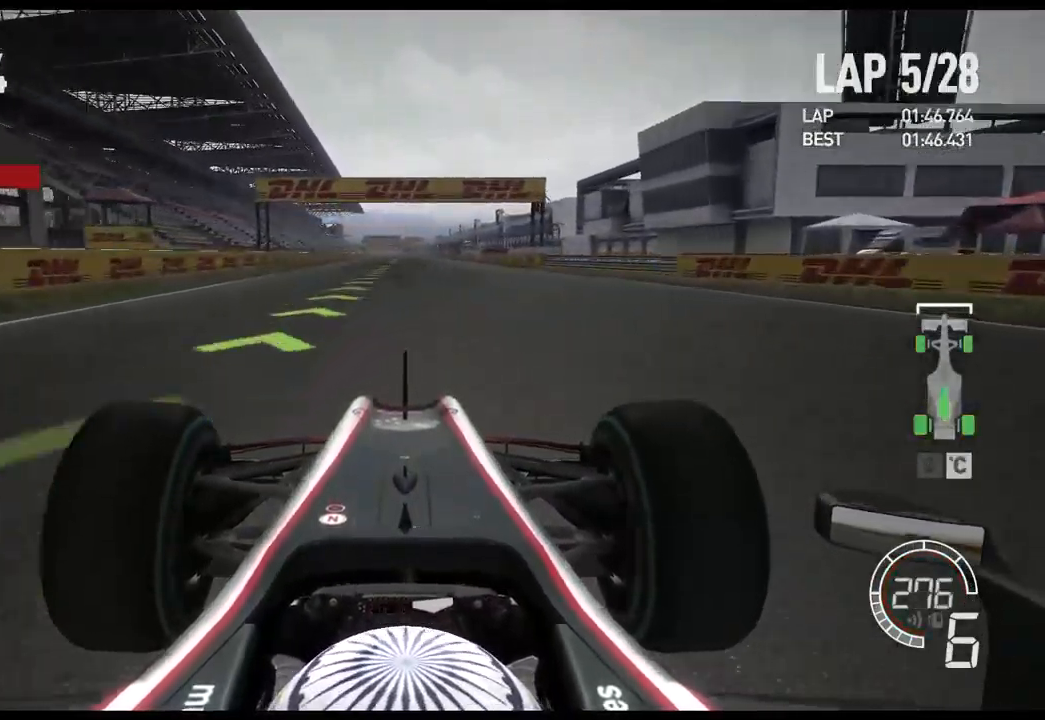
{"buttons": ["R2", "DPAD_RIGHT"], "left_stick": "center", "right_stick": "center", "events": [[450, "DPAD_RIGHT", "down"]]}
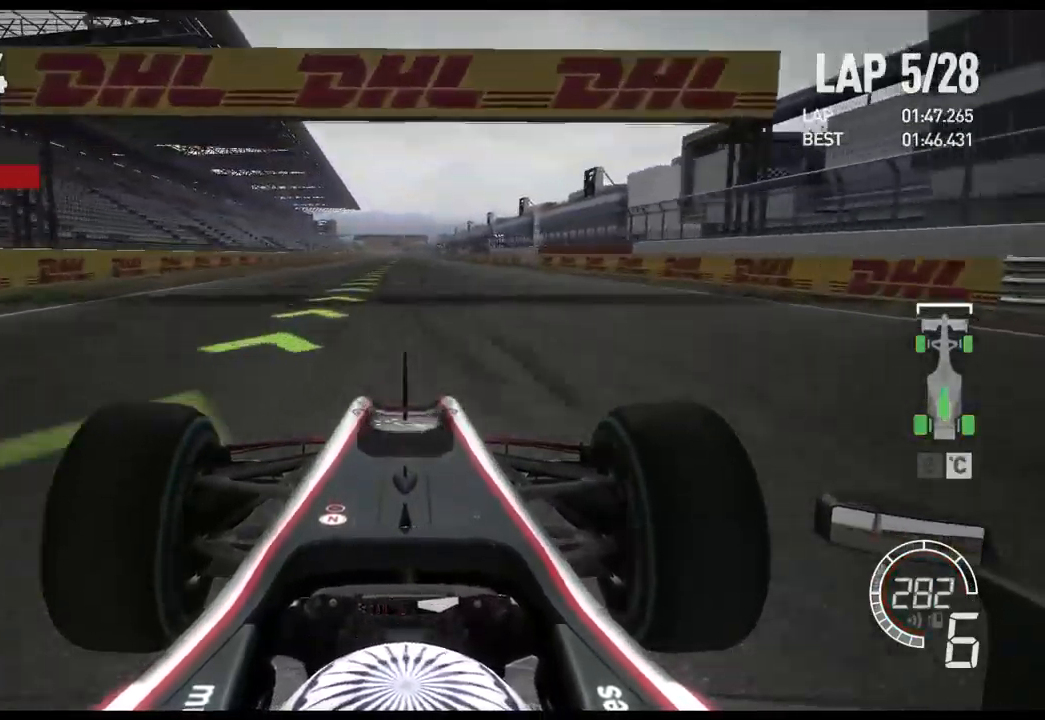
{"buttons": ["R2"], "left_stick": "center", "right_stick": "center", "events": [[33, "DPAD_RIGHT", "up"], [117, "DPAD_RIGHT", "down"], [267, "DPAD_RIGHT", "up"]]}